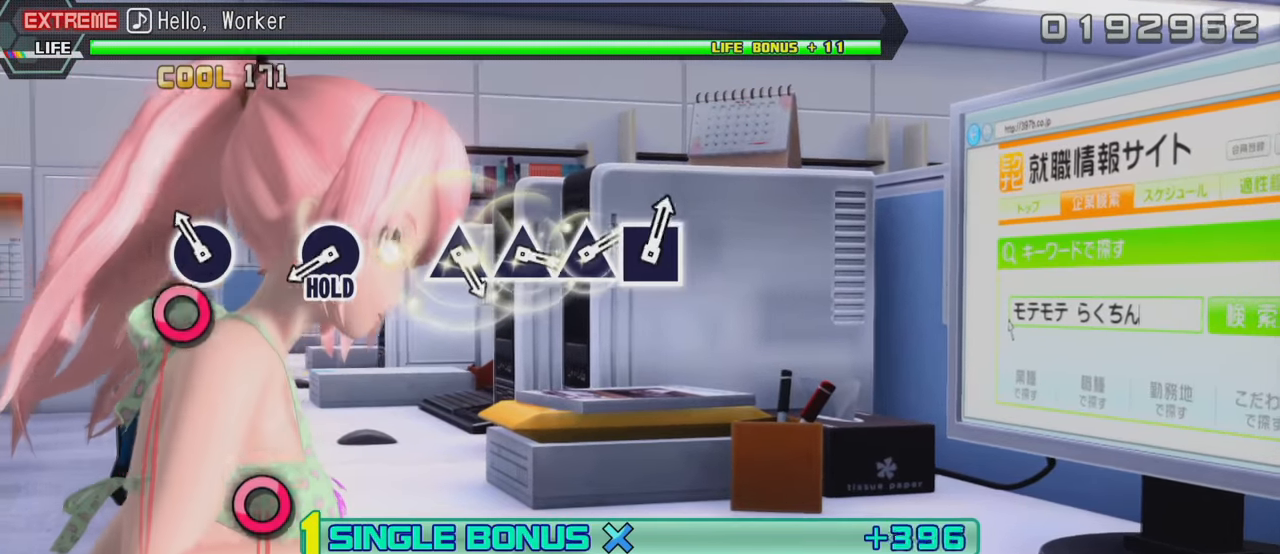
Gameplay with a controller (PlayStation layout); each line is a JSON object with the inputs held at the frame after it. "events" lists button and stick changes between this image and that frame as [ms after this image, input, new state], when the widget could be followed in between. Not read: L3 R3.
{"buttons": ["CIRCLE", "R2"], "left_stick": "center", "right_stick": "center", "events": [[83, "CIRCLE", "down"], [200, "CIRCLE", "up"], [416, "CIRCLE", "down"]]}
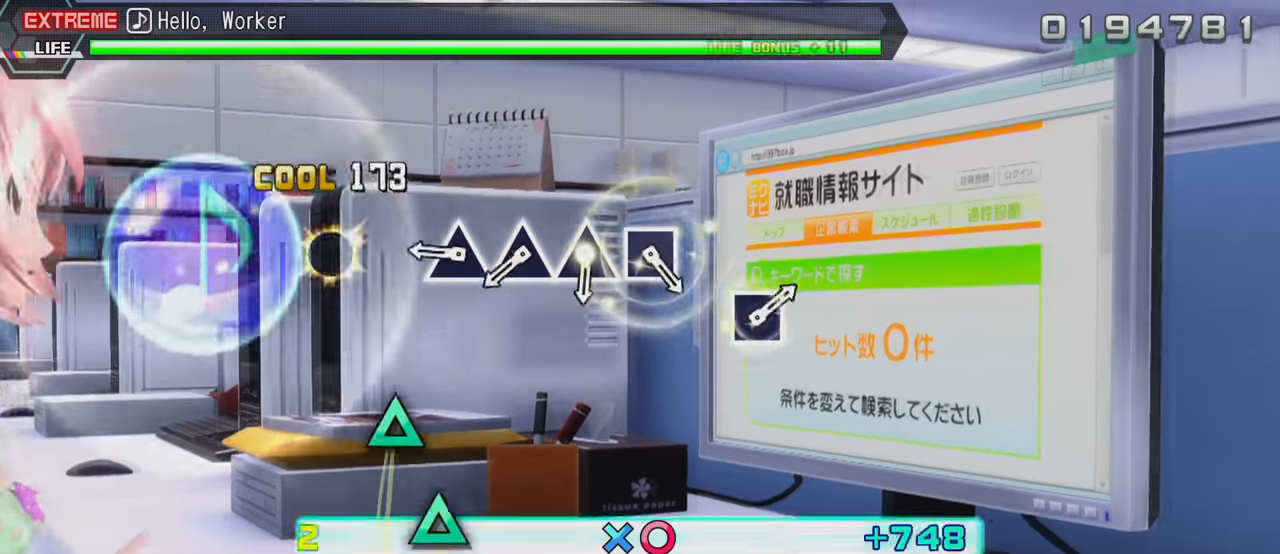
{"buttons": ["TRIANGLE", "L2"], "left_stick": "center", "right_stick": "center", "events": [[16, "L2", "down"], [33, "CIRCLE", "up"], [33, "R2", "up"], [283, "TRIANGLE", "down"], [383, "TRIANGLE", "up"], [483, "TRIANGLE", "down"]]}
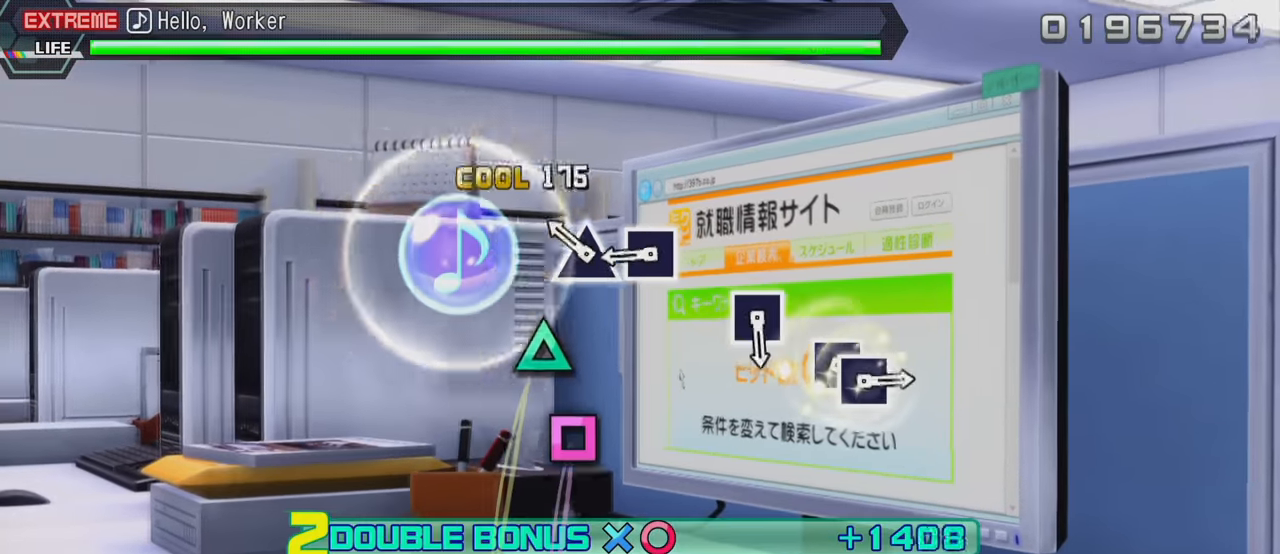
{"buttons": ["L2"], "left_stick": "center", "right_stick": "center", "events": [[83, "TRIANGLE", "up"], [183, "TRIANGLE", "down"], [266, "TRIANGLE", "up"], [350, "SQUARE", "down"], [450, "SQUARE", "up"]]}
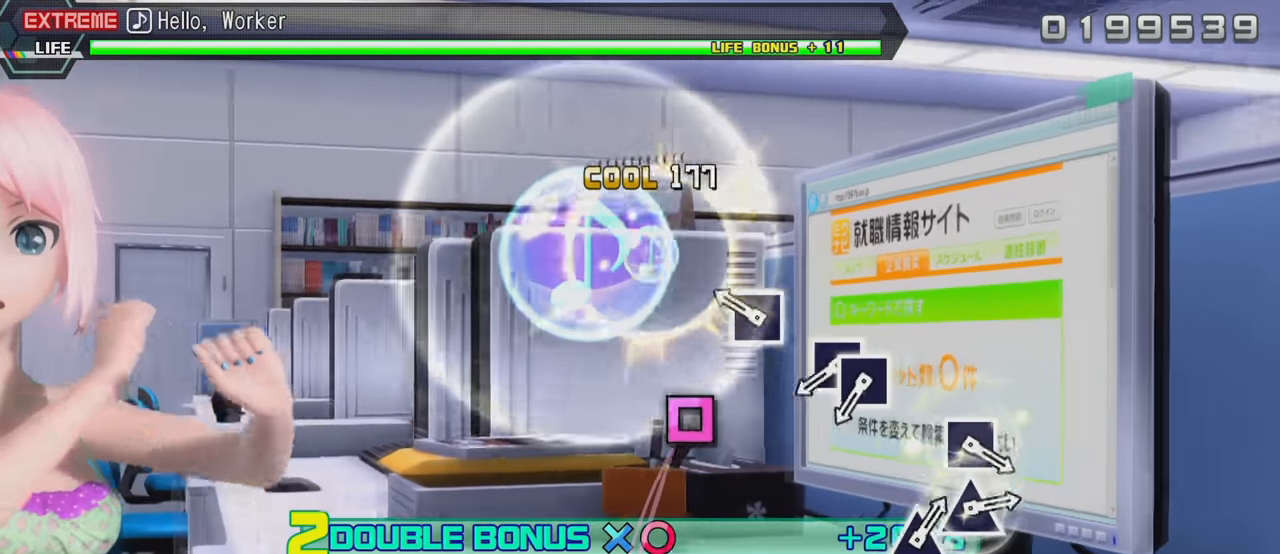
{"buttons": ["SQUARE", "L2"], "left_stick": "center", "right_stick": "center", "events": [[200, "SQUARE", "down"], [300, "SQUARE", "up"], [500, "SQUARE", "down"]]}
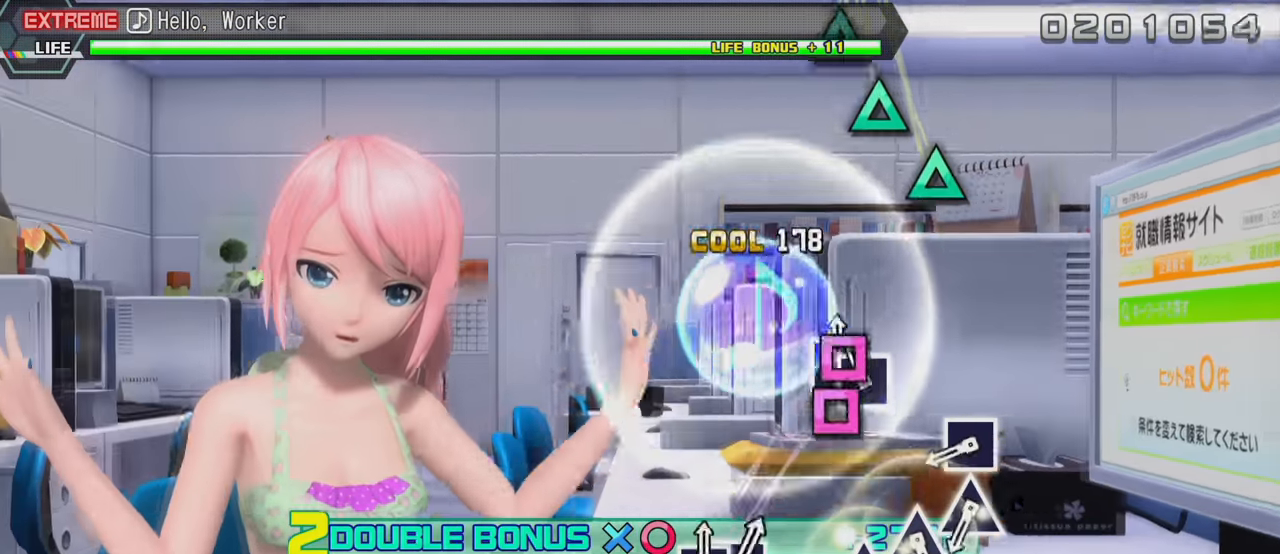
{"buttons": ["SQUARE", "L2"], "left_stick": "center", "right_stick": "center", "events": [[66, "DPAD_LEFT", "down"], [83, "SQUARE", "up"], [200, "DPAD_LEFT", "up"], [416, "SQUARE", "down"]]}
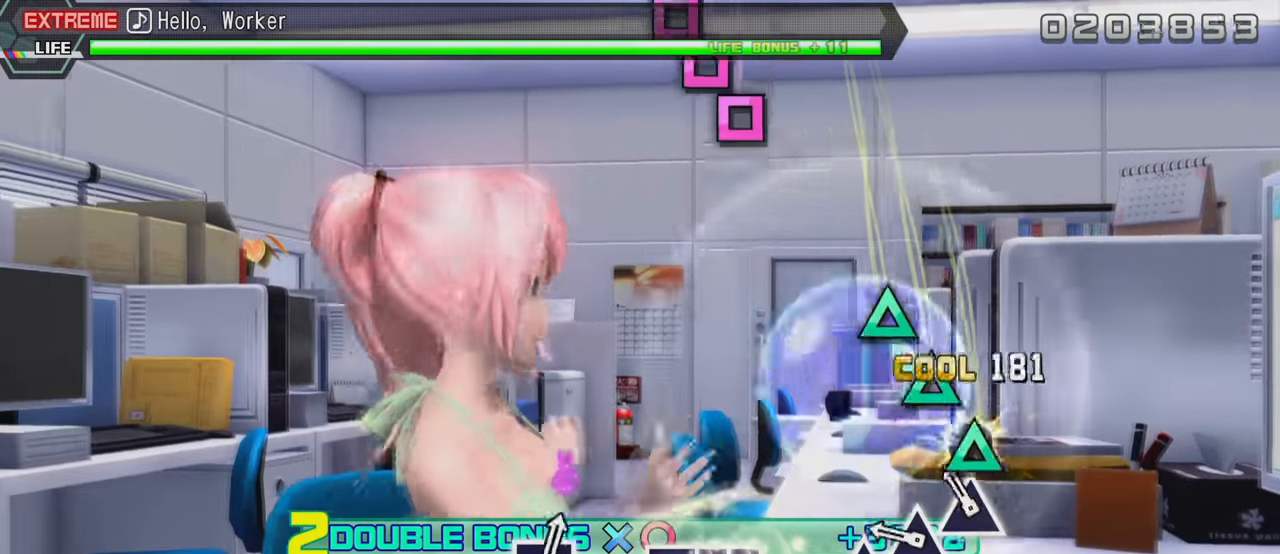
{"buttons": ["TRIANGLE", "L2"], "left_stick": "center", "right_stick": "center", "events": [[33, "SQUARE", "up"], [116, "TRIANGLE", "down"], [183, "TRIANGLE", "up"], [283, "TRIANGLE", "down"], [366, "TRIANGLE", "up"], [450, "TRIANGLE", "down"]]}
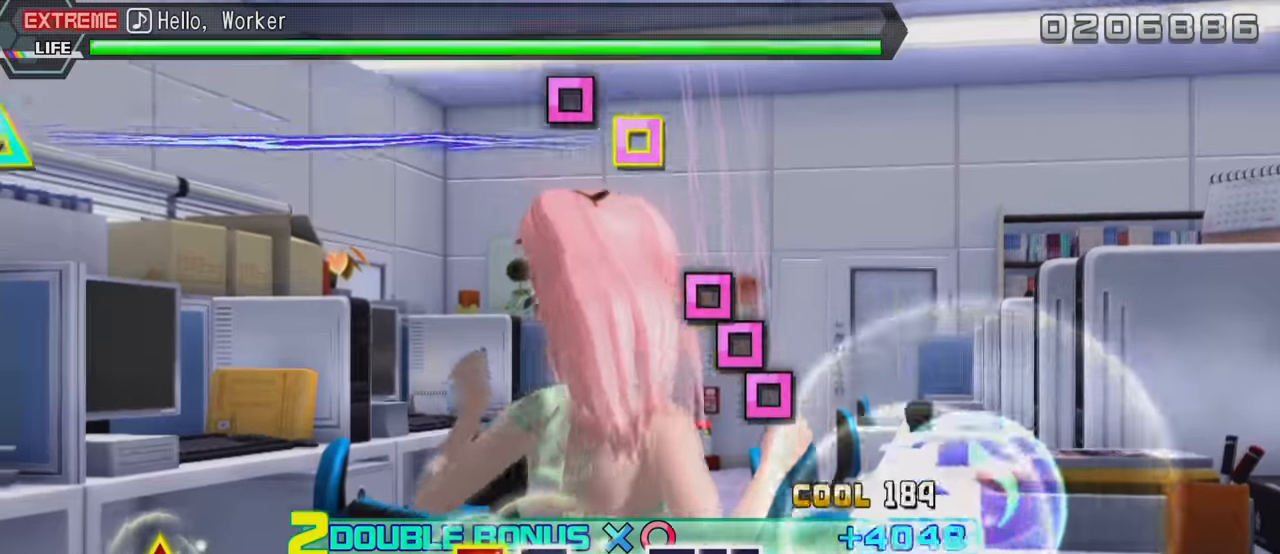
{"buttons": ["SQUARE", "L2"], "left_stick": "center", "right_stick": "center", "events": [[67, "TRIANGLE", "up"], [283, "SQUARE", "down"], [383, "DPAD_LEFT", "down"], [383, "SQUARE", "up"], [467, "SQUARE", "down"], [500, "DPAD_LEFT", "up"]]}
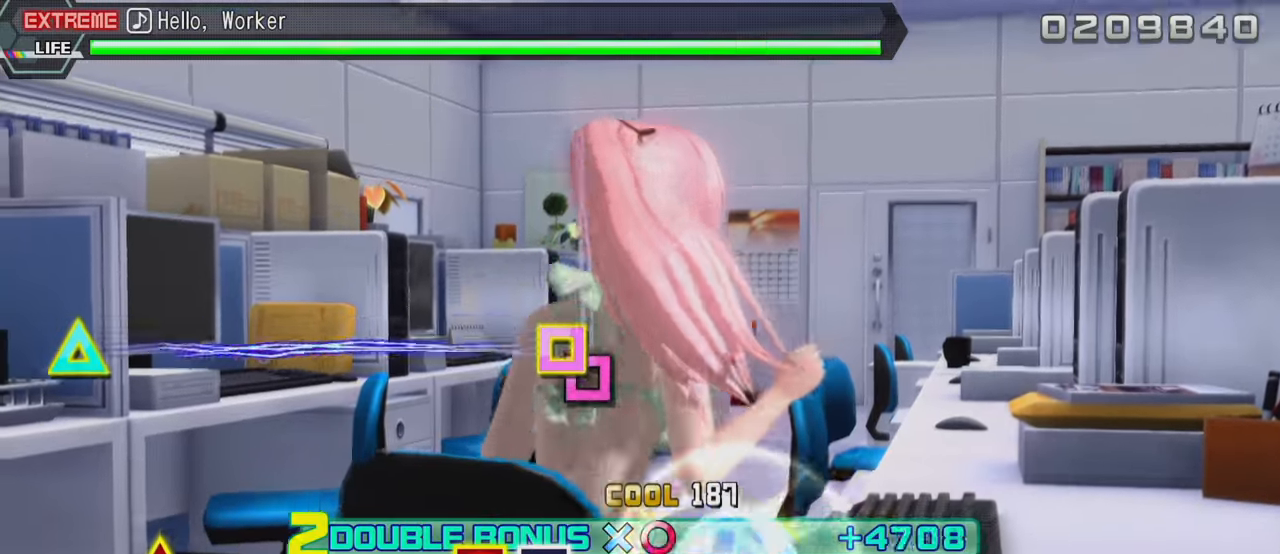
{"buttons": ["L2"], "left_stick": "center", "right_stick": "center", "events": [[67, "SQUARE", "up"], [350, "SQUARE", "down"], [417, "SQUARE", "up"]]}
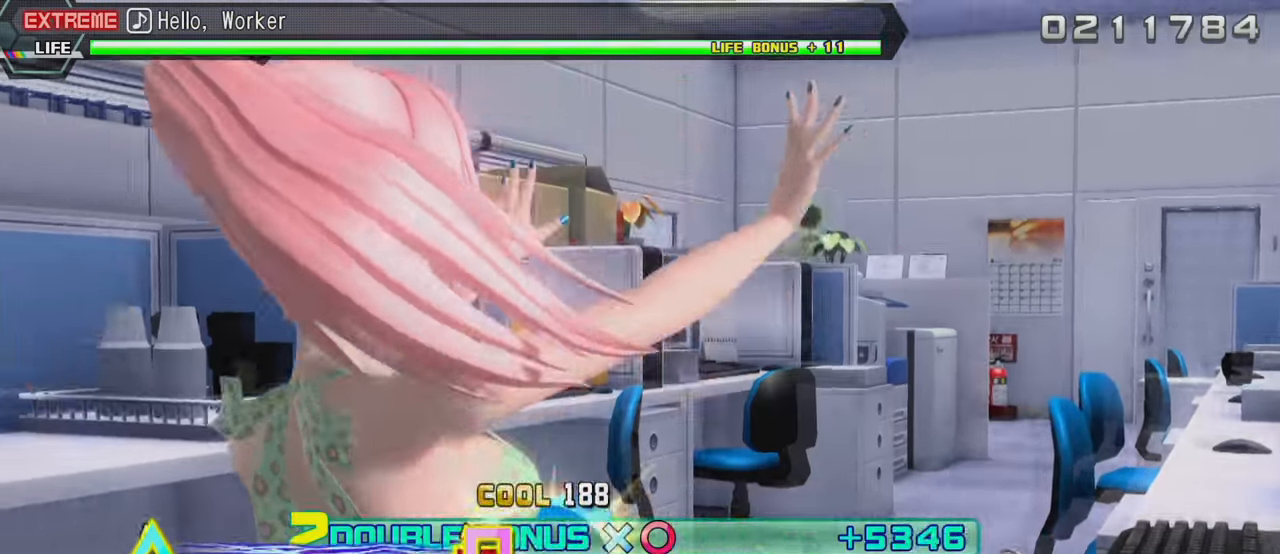
{"buttons": ["L2", "R2", "DPAD_UP"], "left_stick": "center", "right_stick": "center", "events": [[17, "DPAD_UP", "down"], [17, "SQUARE", "down"], [383, "R2", "down"], [483, "SQUARE", "up"]]}
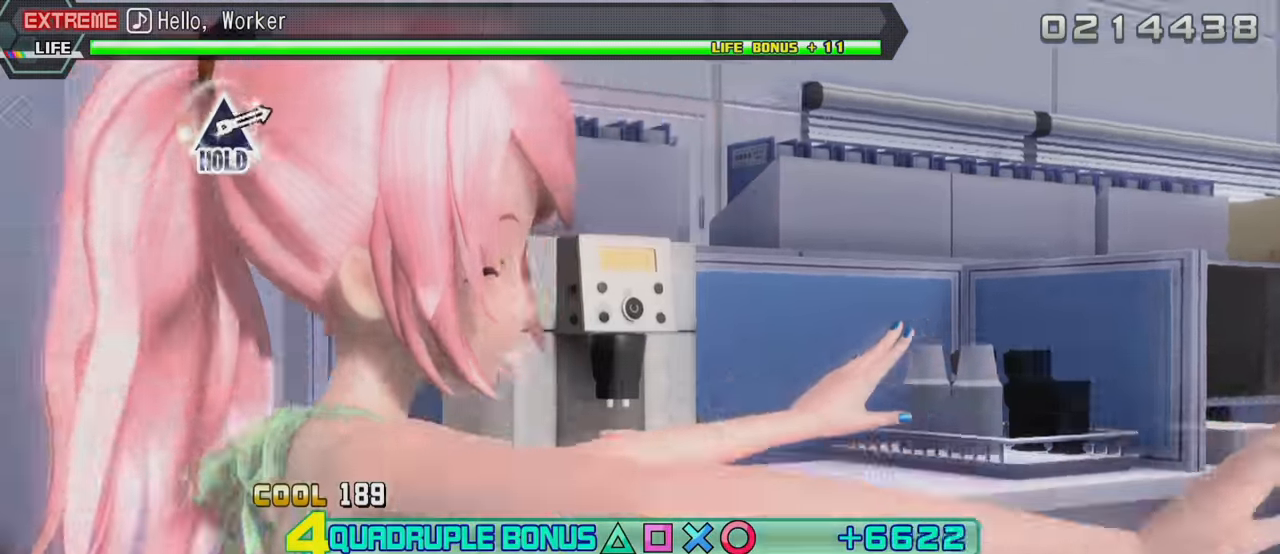
{"buttons": ["R2"], "left_stick": "center", "right_stick": "center", "events": [[167, "DPAD_UP", "up"], [167, "L2", "up"]]}
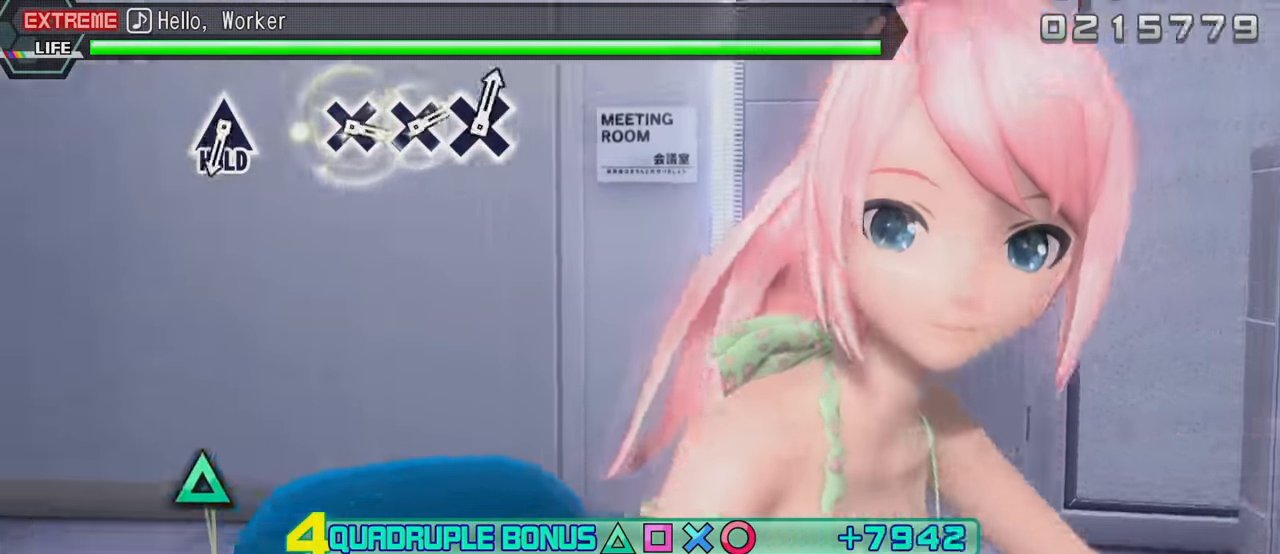
{"buttons": ["R2"], "left_stick": "center", "right_stick": "center", "events": []}
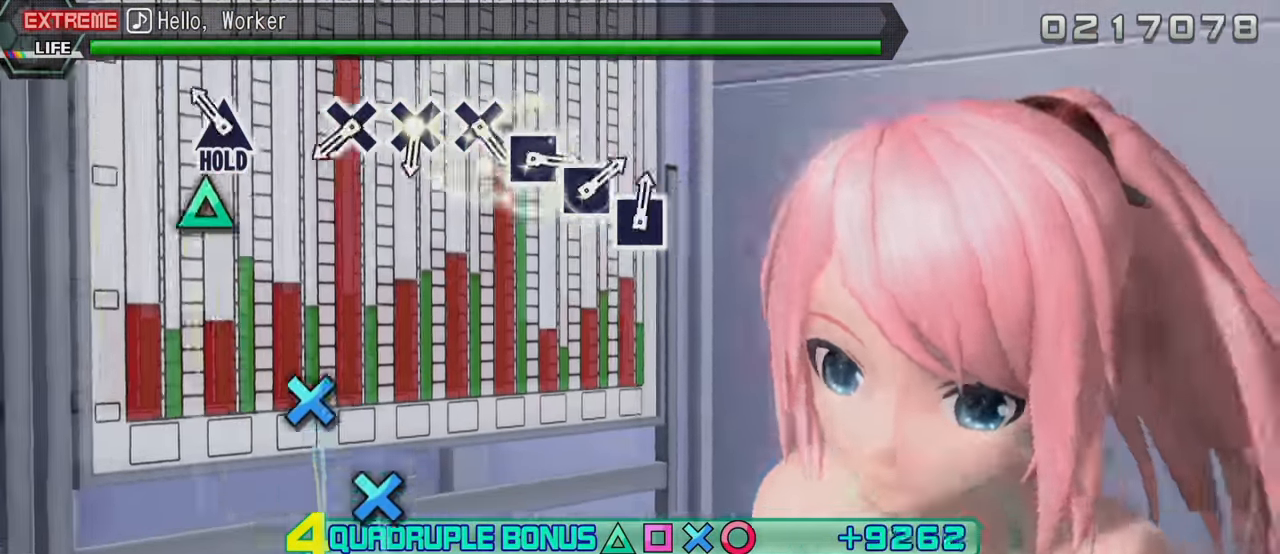
{"buttons": ["CROSS", "L2"], "left_stick": "center", "right_stick": "center", "events": [[133, "TRIANGLE", "down"], [217, "L2", "down"], [283, "TRIANGLE", "up"], [317, "R2", "up"], [500, "CROSS", "down"]]}
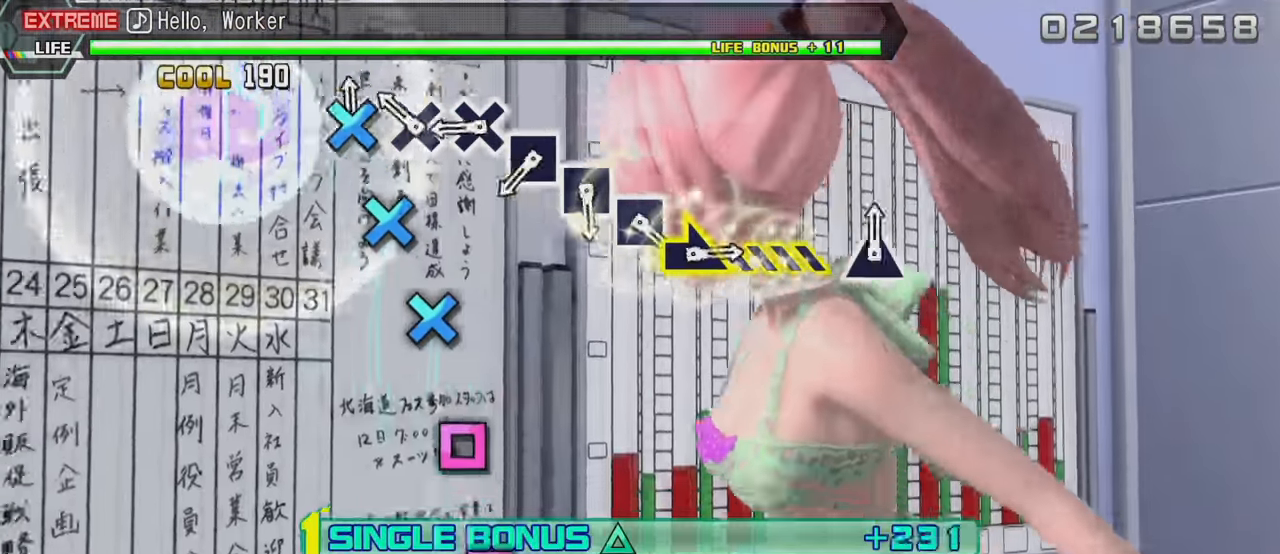
{"buttons": ["L2"], "left_stick": "center", "right_stick": "center", "events": [[100, "CROSS", "up"], [200, "CROSS", "down"], [283, "CROSS", "up"], [350, "CROSS", "down"], [450, "CROSS", "up"]]}
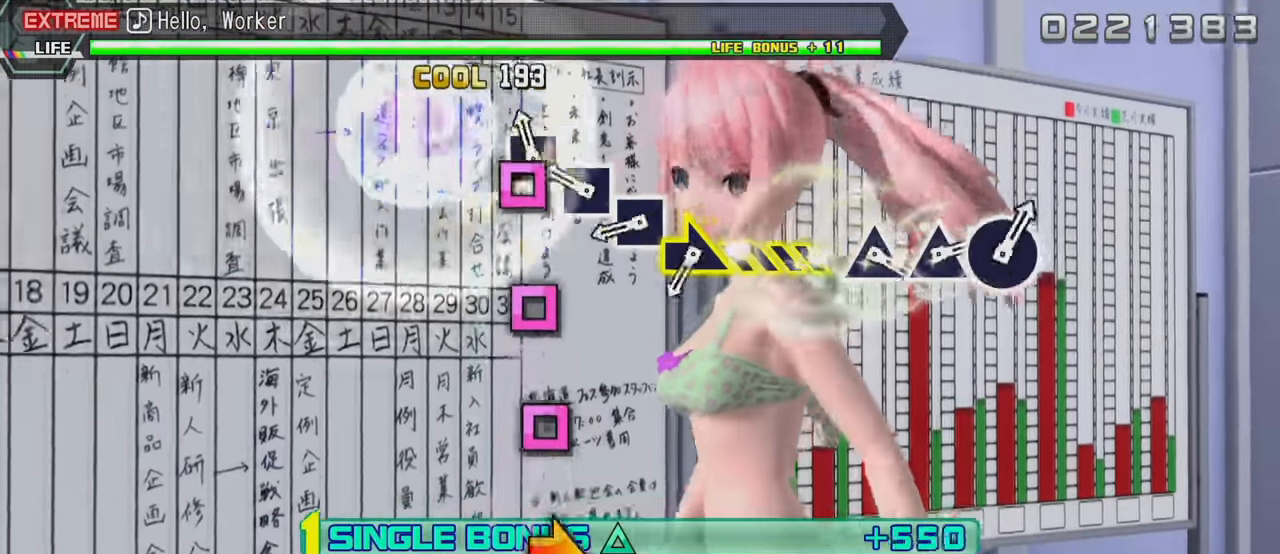
{"buttons": ["L2"], "left_stick": "center", "right_stick": "center", "events": [[33, "SQUARE", "down"], [117, "SQUARE", "up"], [183, "SQUARE", "down"], [283, "SQUARE", "up"], [367, "SQUARE", "down"], [467, "SQUARE", "up"]]}
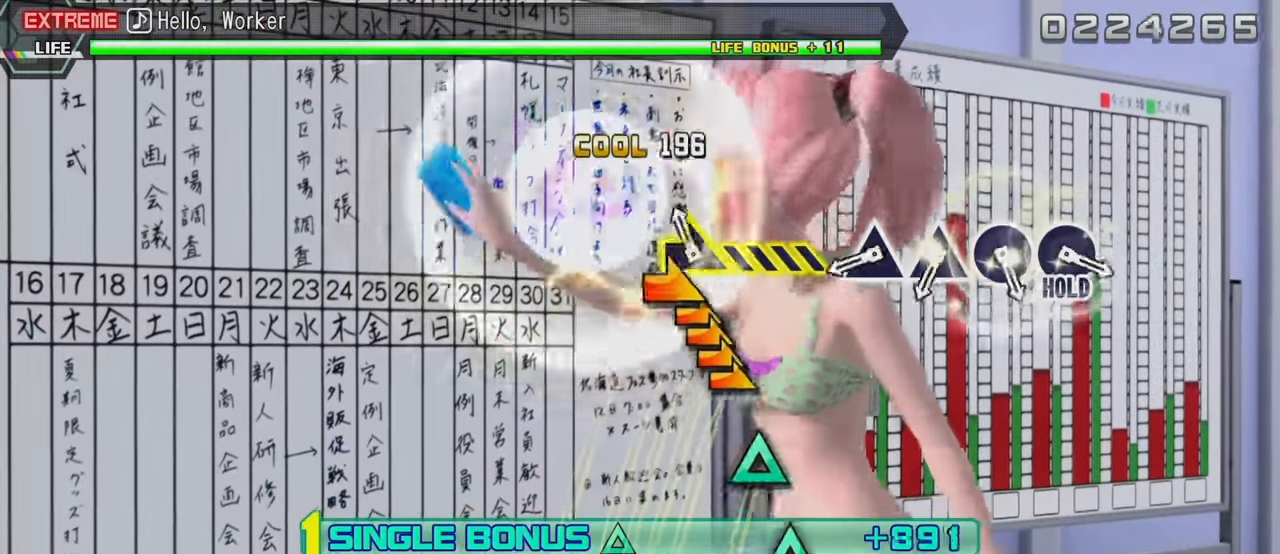
{"buttons": ["TRIANGLE", "L2"], "left_stick": "center", "right_stick": "center", "events": [[33, "left_stick", "right"], [300, "left_stick", "center"], [417, "TRIANGLE", "down"]]}
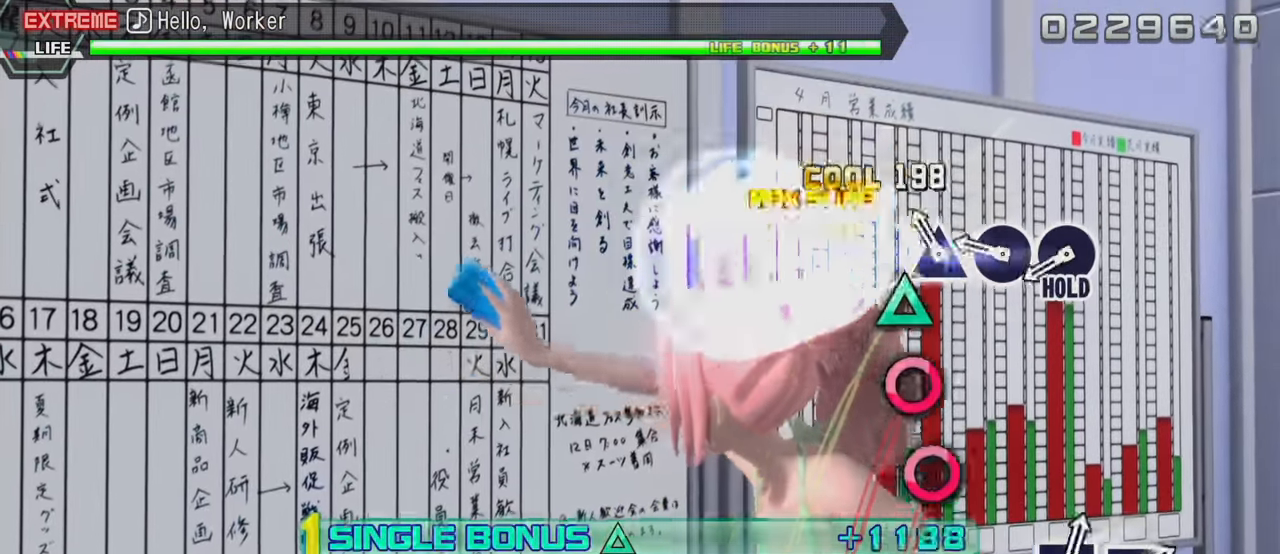
{"buttons": ["CIRCLE", "L2"], "left_stick": "center", "right_stick": "center", "events": [[17, "TRIANGLE", "up"], [83, "TRIANGLE", "down"], [183, "TRIANGLE", "up"], [250, "CIRCLE", "down"], [333, "CIRCLE", "up"], [433, "CIRCLE", "down"]]}
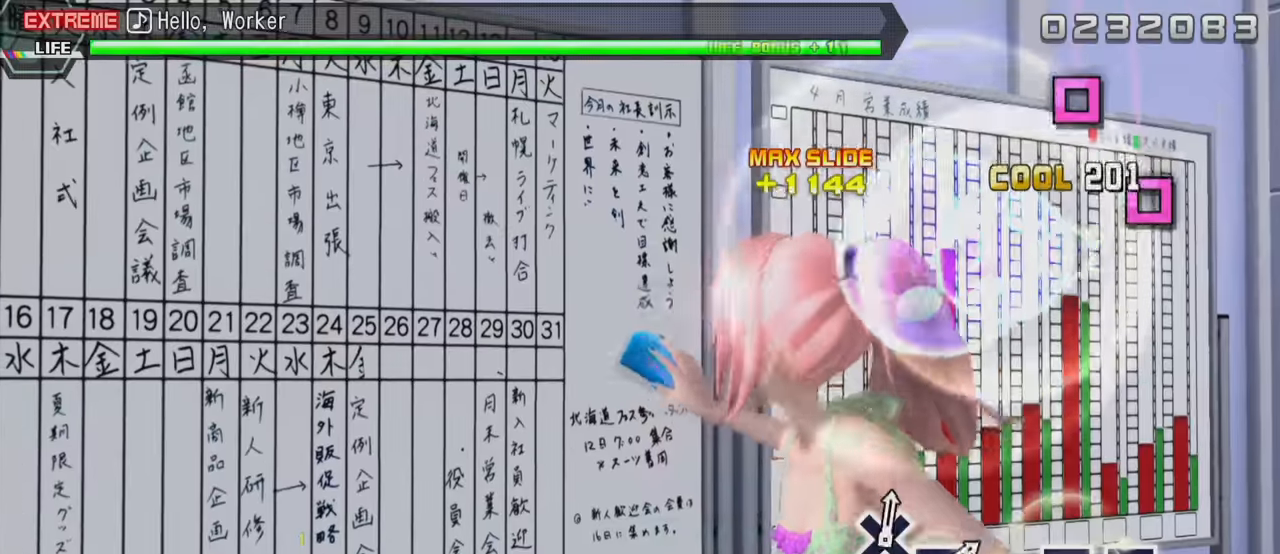
{"buttons": ["R2"], "left_stick": "center", "right_stick": "center", "events": [[117, "R2", "down"], [183, "CIRCLE", "up"], [317, "L2", "up"]]}
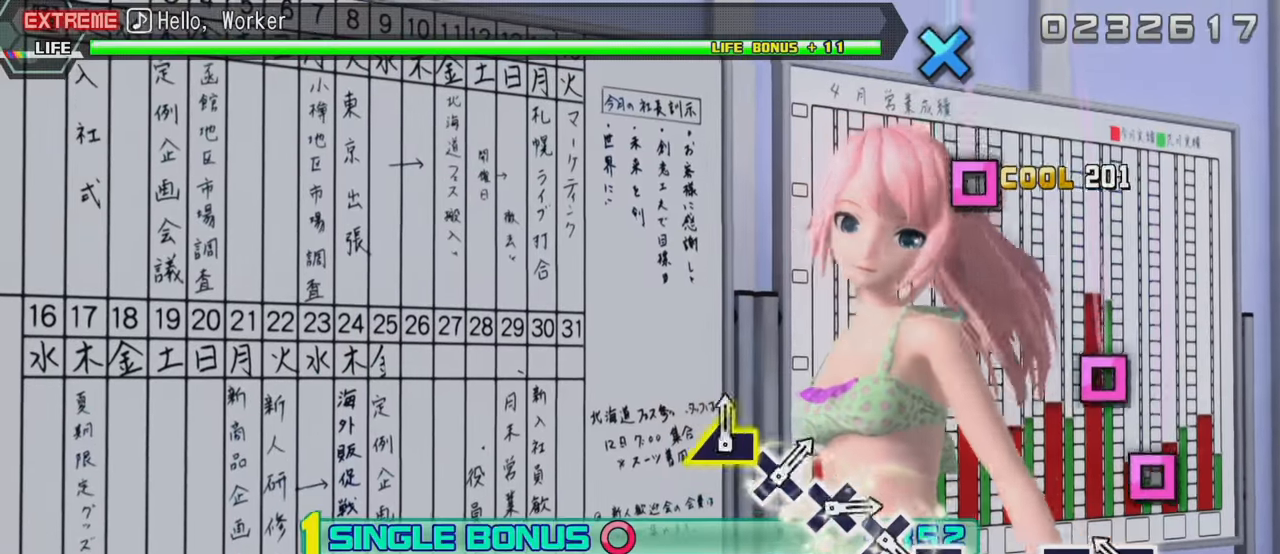
{"buttons": ["R2"], "left_stick": "center", "right_stick": "center", "events": [[167, "SQUARE", "down"], [250, "SQUARE", "up"], [317, "SQUARE", "down"], [417, "SQUARE", "up"]]}
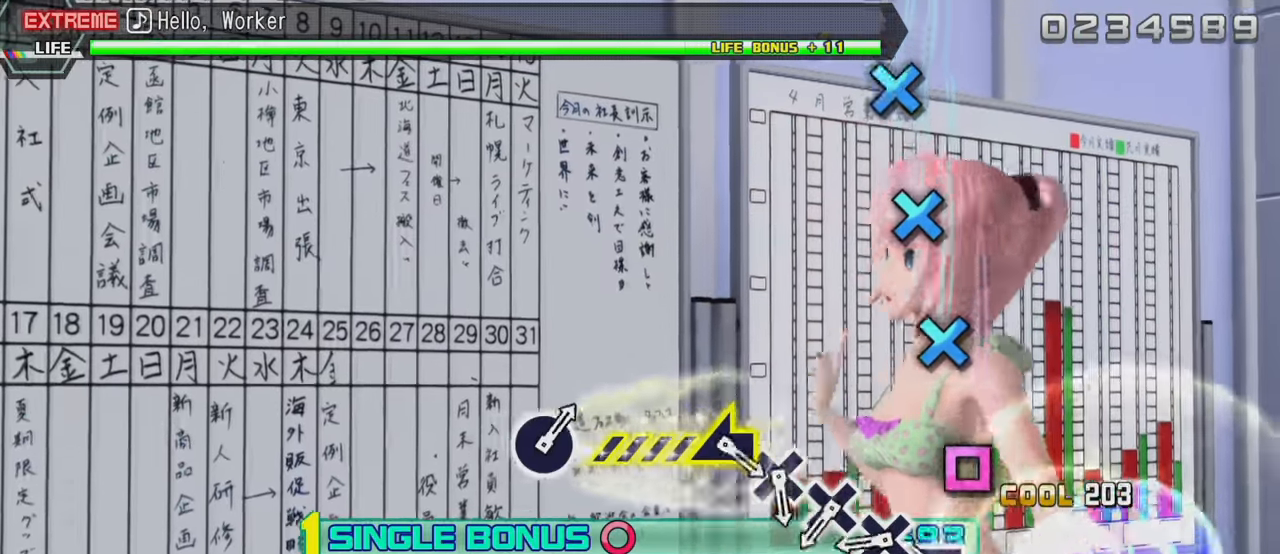
{"buttons": ["R2"], "left_stick": "center", "right_stick": "center", "events": [[167, "SQUARE", "down"], [267, "SQUARE", "up"], [333, "CROSS", "down"], [467, "CROSS", "up"]]}
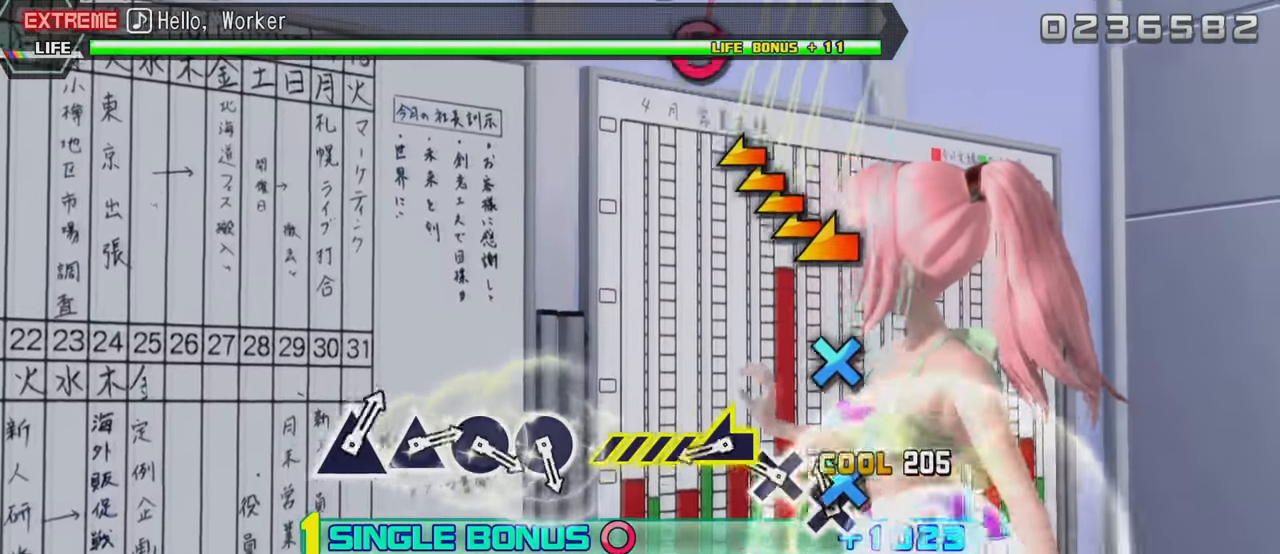
{"buttons": ["R2"], "left_stick": "center", "right_stick": "left", "events": [[17, "CROSS", "down"], [117, "CROSS", "up"], [200, "CROSS", "down"], [267, "CROSS", "up"], [367, "right_stick", "left"]]}
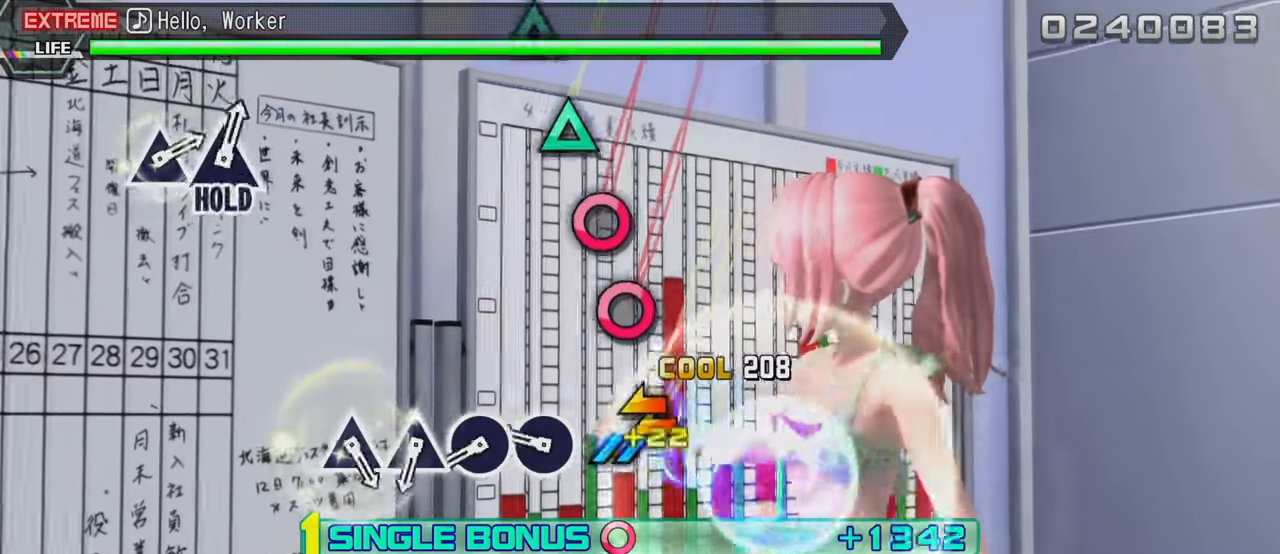
{"buttons": ["CIRCLE", "R2"], "left_stick": "center", "right_stick": "center", "events": [[100, "right_stick", "center"], [233, "CIRCLE", "down"], [333, "CIRCLE", "up"], [433, "CIRCLE", "down"]]}
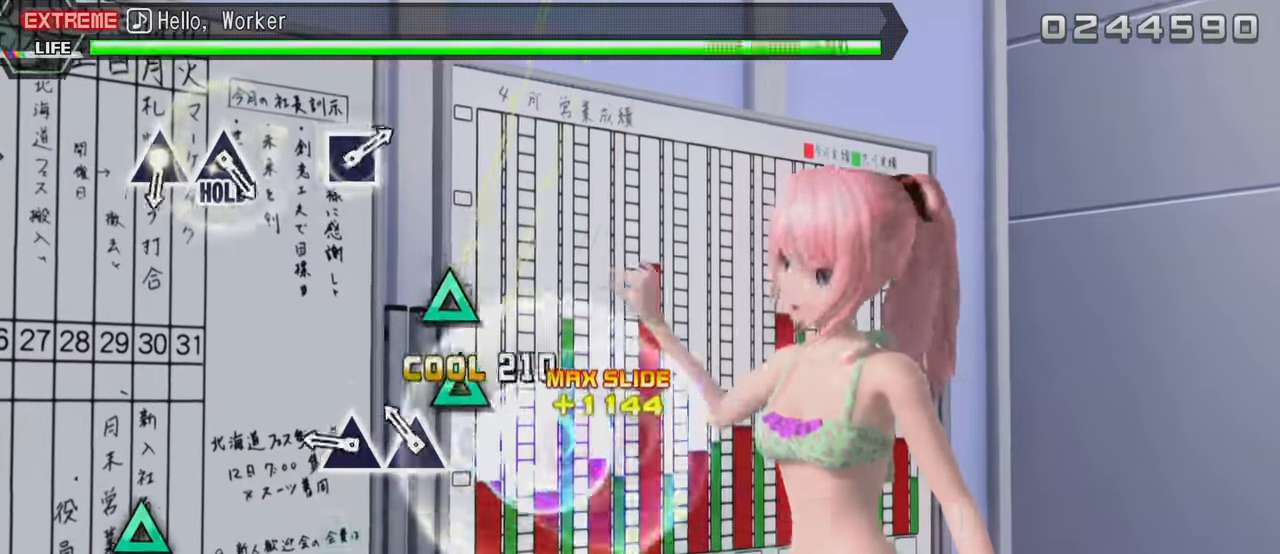
{"buttons": ["R2"], "left_stick": "center", "right_stick": "center", "events": [[17, "CIRCLE", "up"], [100, "TRIANGLE", "down"], [183, "TRIANGLE", "up"], [267, "TRIANGLE", "down"], [383, "TRIANGLE", "up"]]}
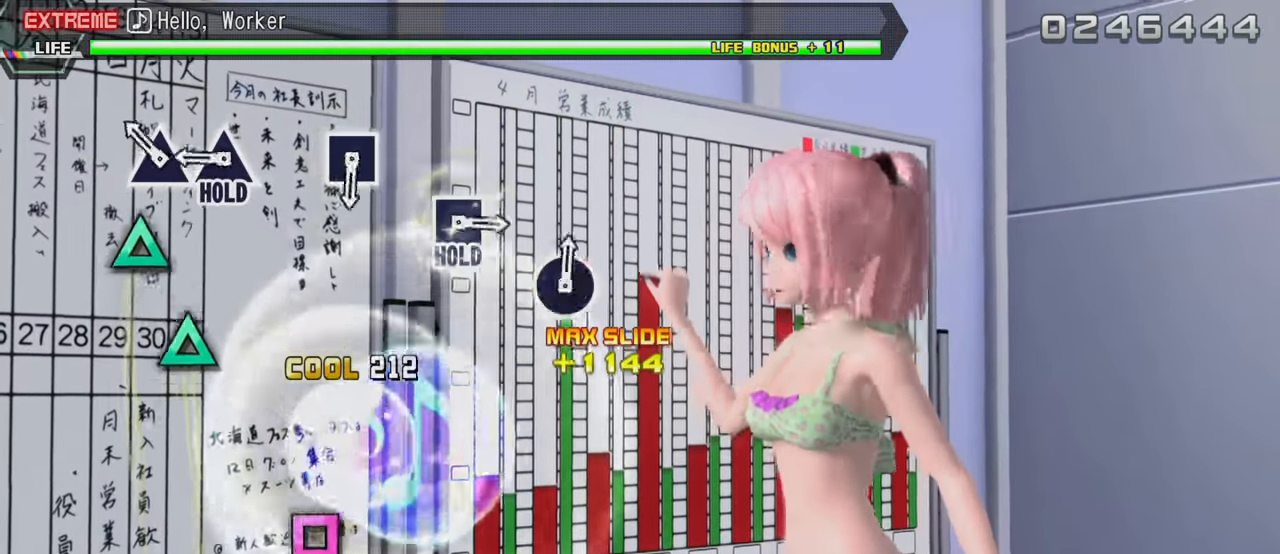
{"buttons": ["L2"], "left_stick": "center", "right_stick": "center", "events": [[133, "TRIANGLE", "down"], [233, "TRIANGLE", "up"], [317, "TRIANGLE", "down"], [400, "L2", "down"], [433, "TRIANGLE", "up"], [467, "R2", "up"]]}
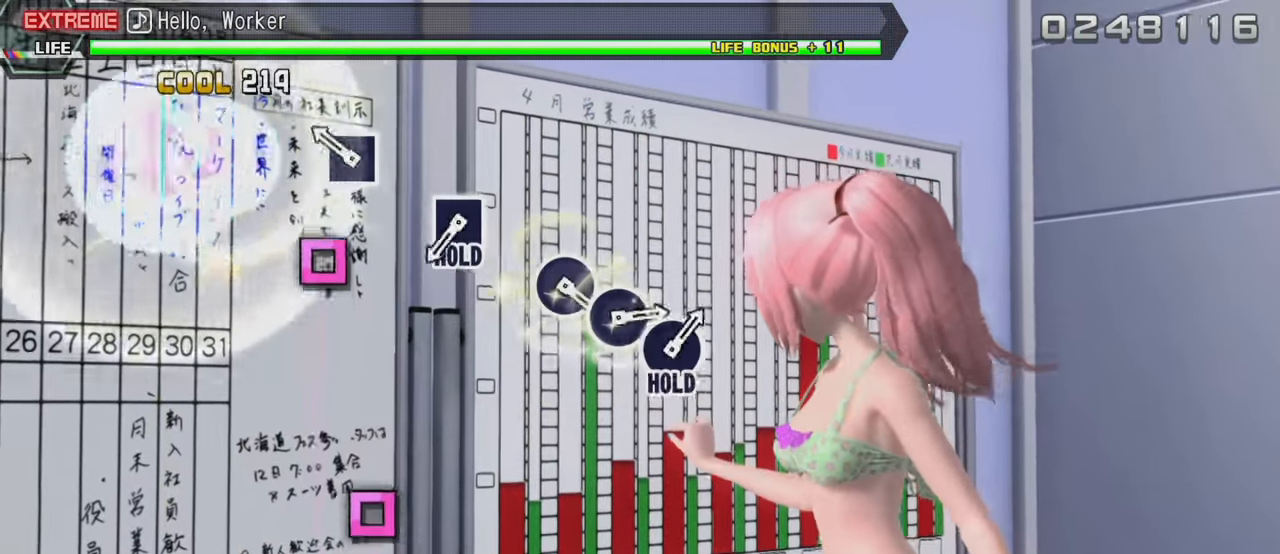
{"buttons": ["L2"], "left_stick": "center", "right_stick": "center", "events": [[200, "SQUARE", "down"], [300, "SQUARE", "up"]]}
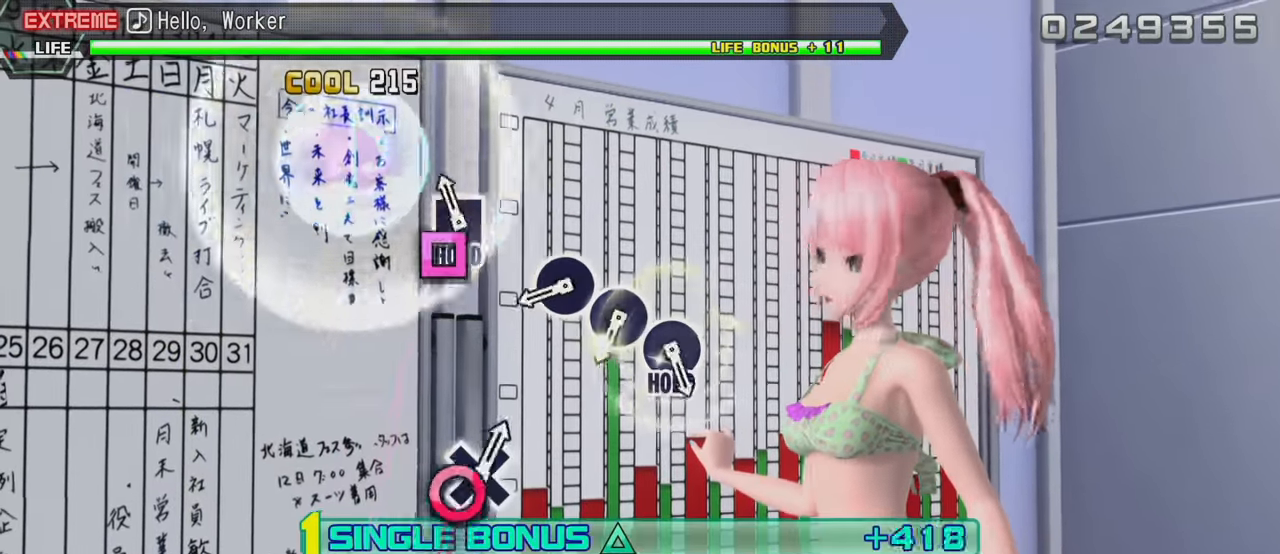
{"buttons": ["R2"], "left_stick": "center", "right_stick": "center", "events": [[33, "SQUARE", "down"], [100, "R2", "down"], [167, "SQUARE", "up"], [250, "L2", "up"], [400, "CIRCLE", "down"], [483, "CIRCLE", "up"]]}
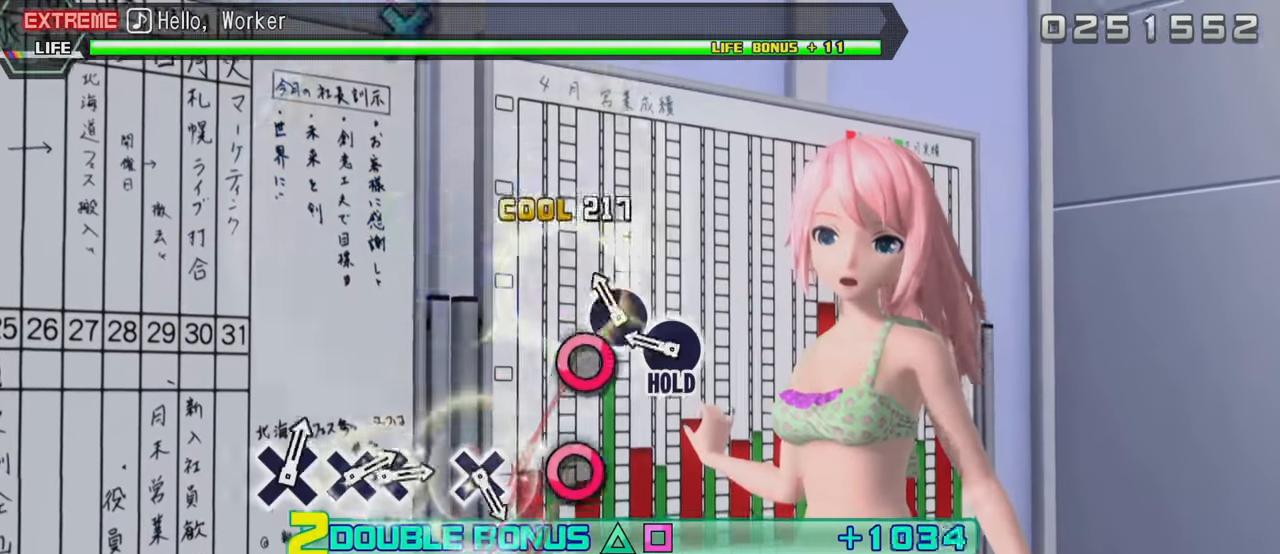
{"buttons": ["L2"], "left_stick": "center", "right_stick": "center", "events": [[83, "CIRCLE", "down"], [167, "CIRCLE", "up"], [267, "CIRCLE", "down"], [367, "L2", "down"], [400, "CIRCLE", "up"], [417, "R2", "up"]]}
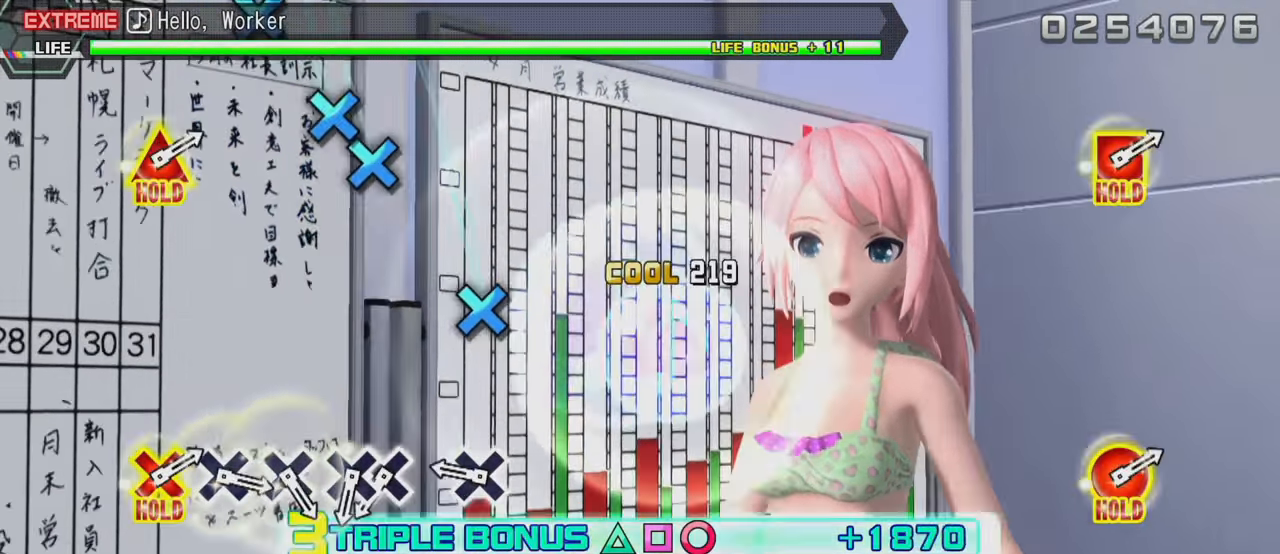
{"buttons": ["L2"], "left_stick": "center", "right_stick": "center", "events": [[284, "CROSS", "down"], [400, "CROSS", "up"]]}
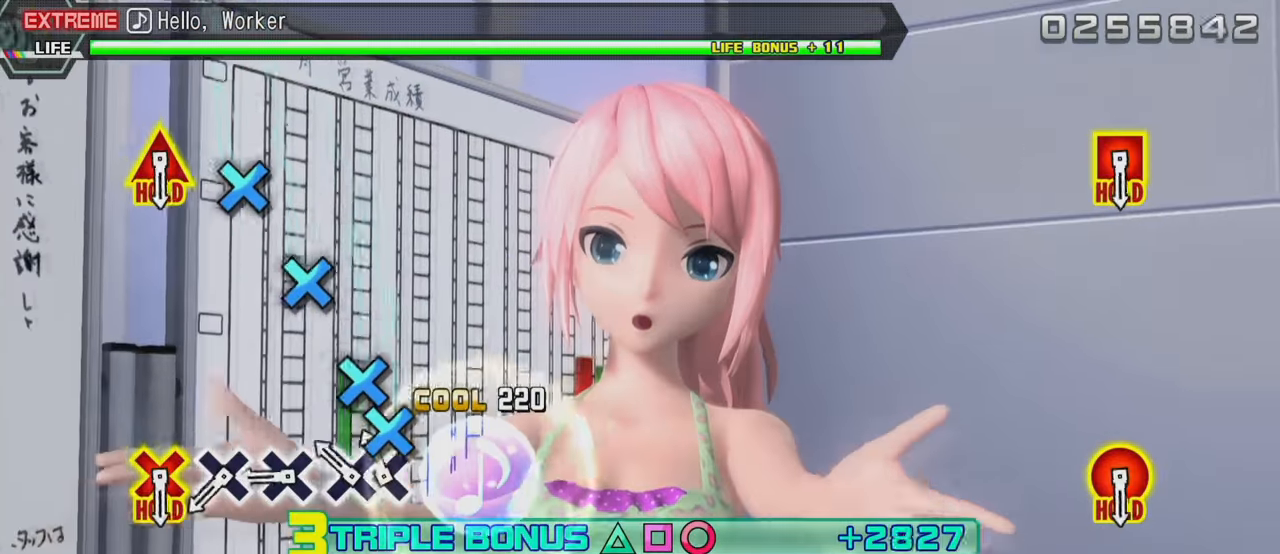
{"buttons": ["L2"], "left_stick": "center", "right_stick": "center", "events": [[100, "CROSS", "down"], [150, "DPAD_DOWN", "down"], [166, "CROSS", "up"], [283, "DPAD_DOWN", "up"], [316, "CROSS", "down"], [433, "CROSS", "up"]]}
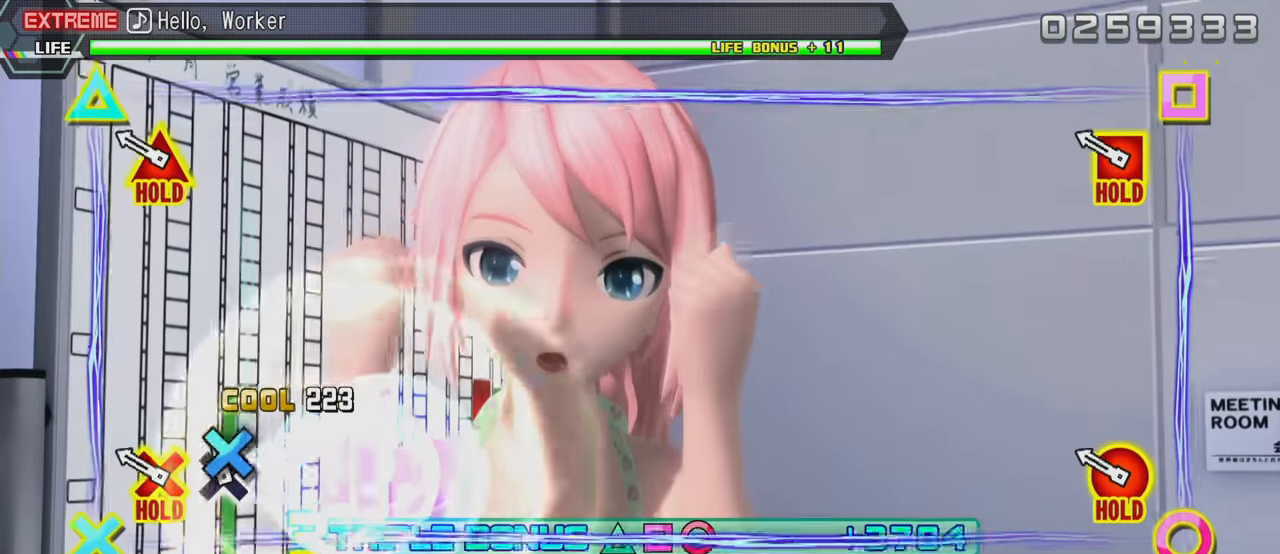
{"buttons": ["L2", "R2"], "left_stick": "center", "right_stick": "center", "events": [[16, "CROSS", "down"], [66, "CROSS", "up"], [200, "R2", "down"]]}
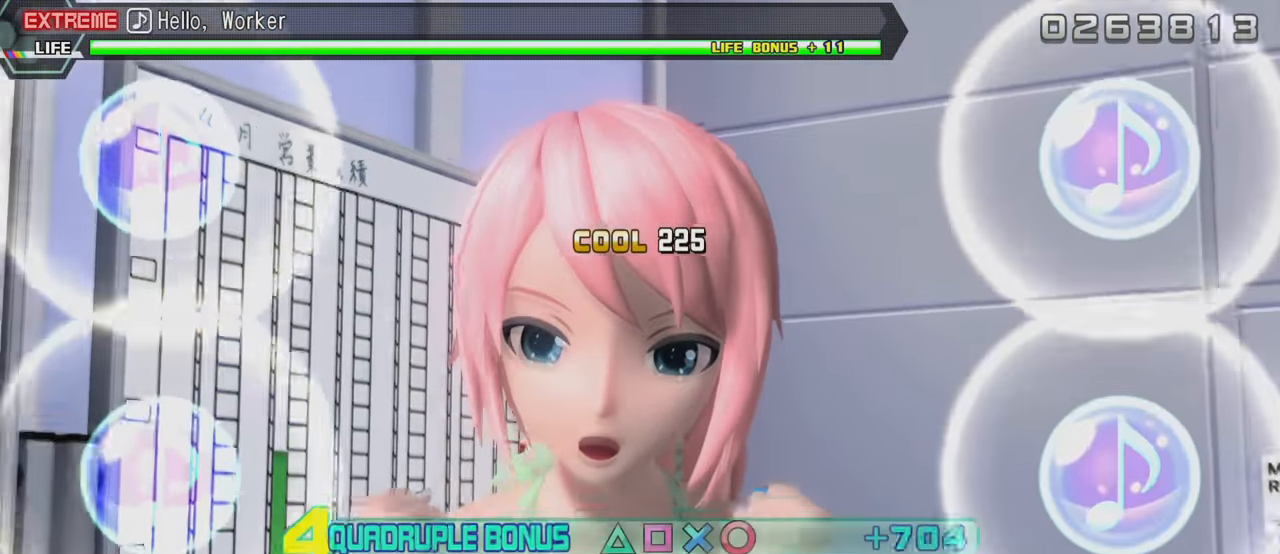
{"buttons": ["R2"], "left_stick": "center", "right_stick": "center", "events": [[116, "L2", "up"]]}
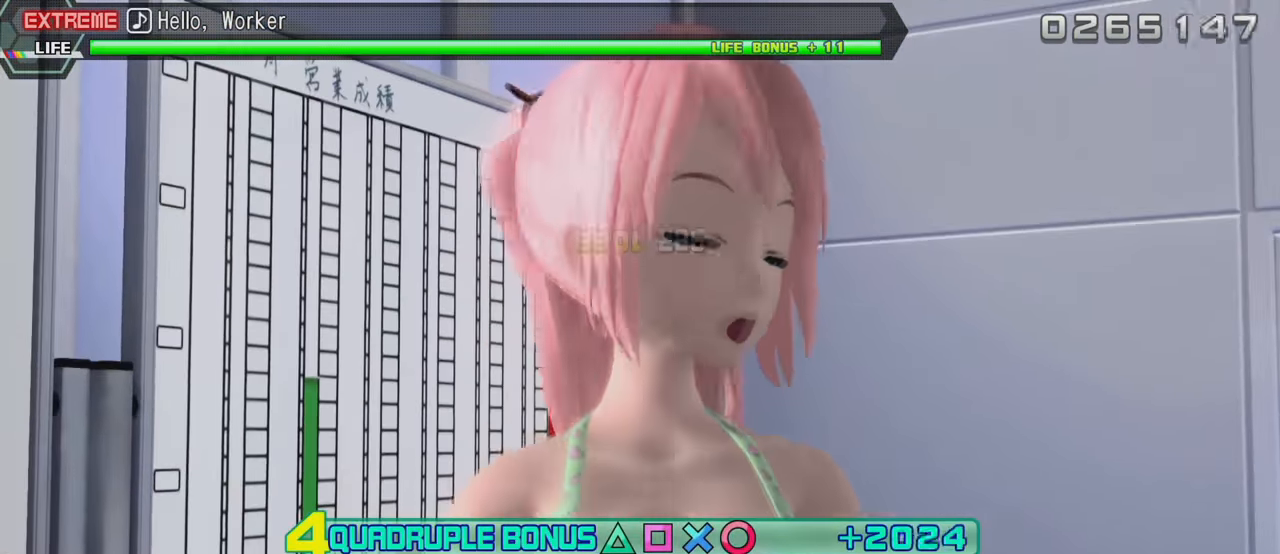
{"buttons": ["R2"], "left_stick": "center", "right_stick": "center", "events": []}